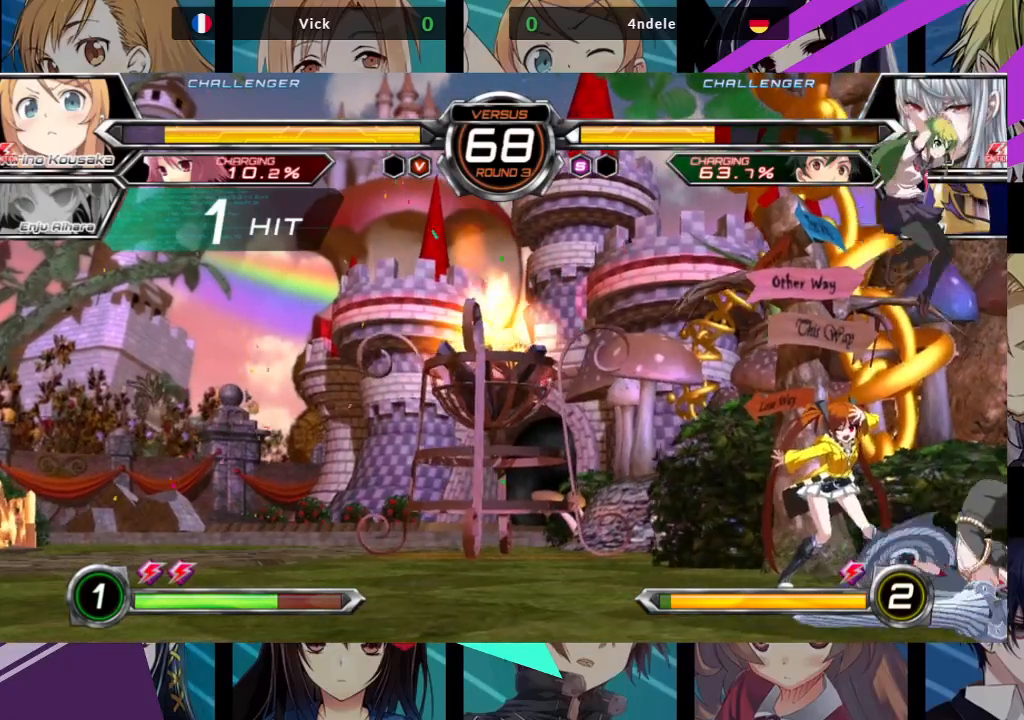
Gameplay with a controller (arcade stick); each line is a JSON object with the inputs held at the frame after it (dt_ms = milliseconds from this image to that frame). "events" lists button and stick changes between this image and that frame as [ms after this image, input, new state], when the widget could be followed in between. Not read: L3 R3.
{"dt_ms": 500, "buttons": ["SQUARE"], "left_stick": "down-left", "events": [[17, "R1", "down"], [117, "R1", "up"], [283, "left_stick", "down-left"], [467, "SQUARE", "down"]]}
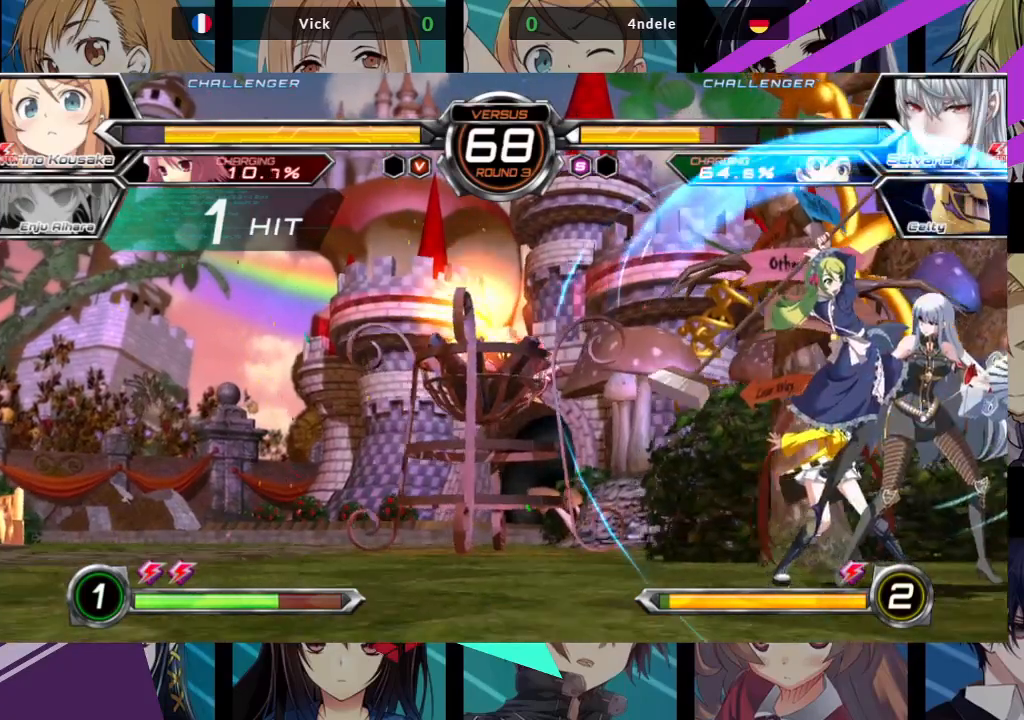
{"dt_ms": 1000, "buttons": [], "left_stick": "down-left"}
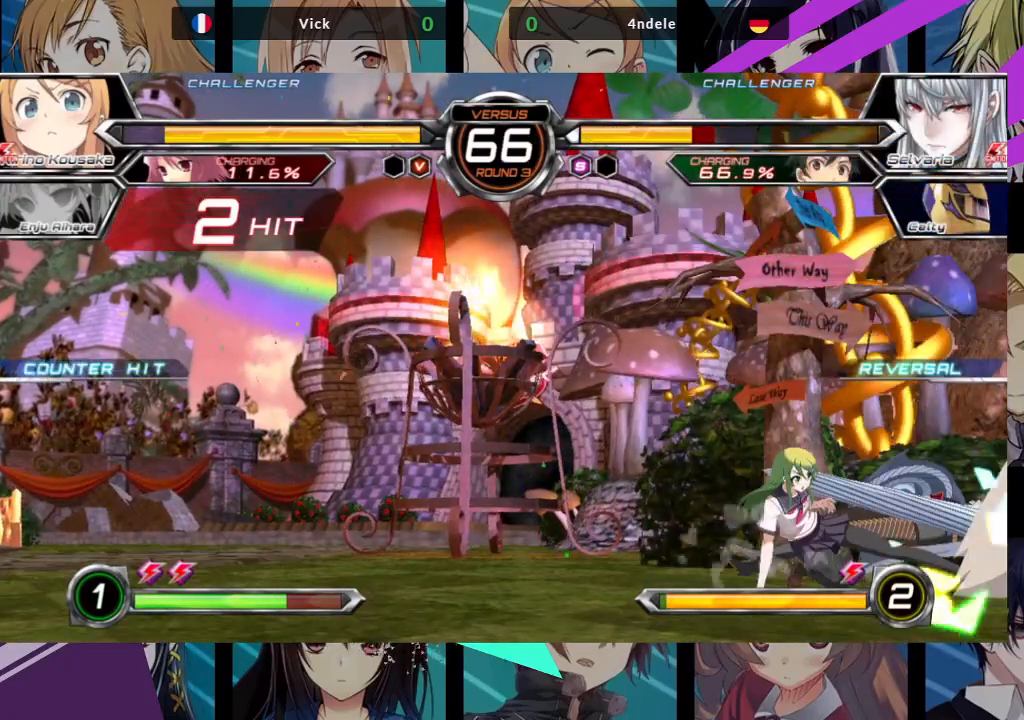
{"dt_ms": 500, "buttons": [], "left_stick": "center", "events": [[150, "left_stick", "center"], [233, "left_stick", "up-right"], [433, "left_stick", "center"]]}
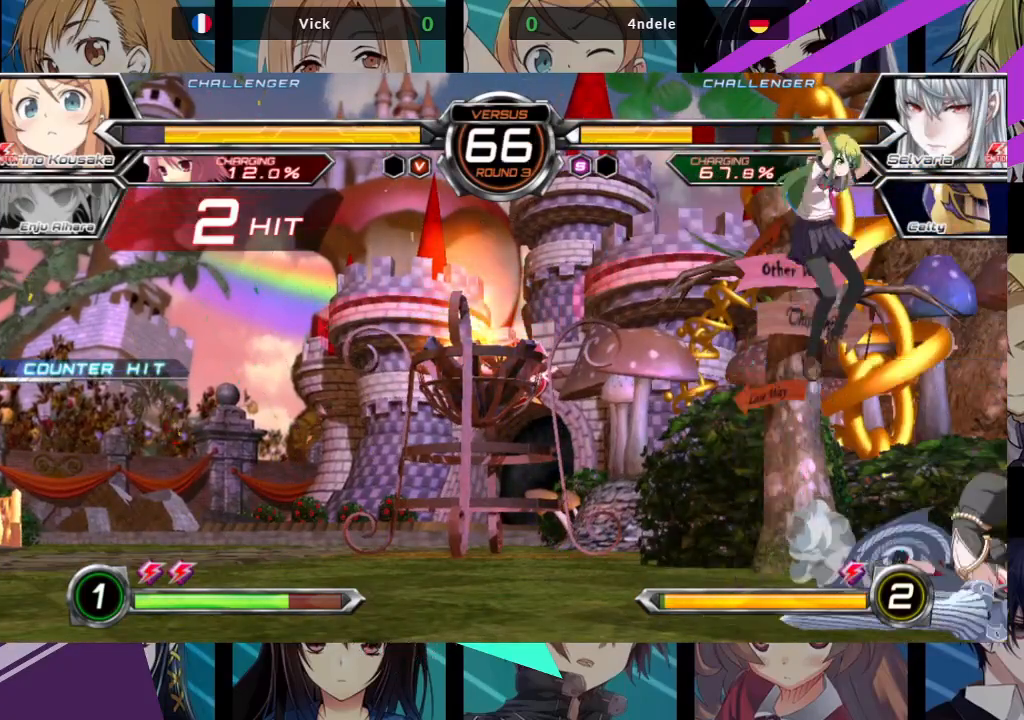
{"dt_ms": 500, "buttons": ["R1"], "left_stick": "left", "events": [[367, "left_stick", "left"], [467, "R1", "down"]]}
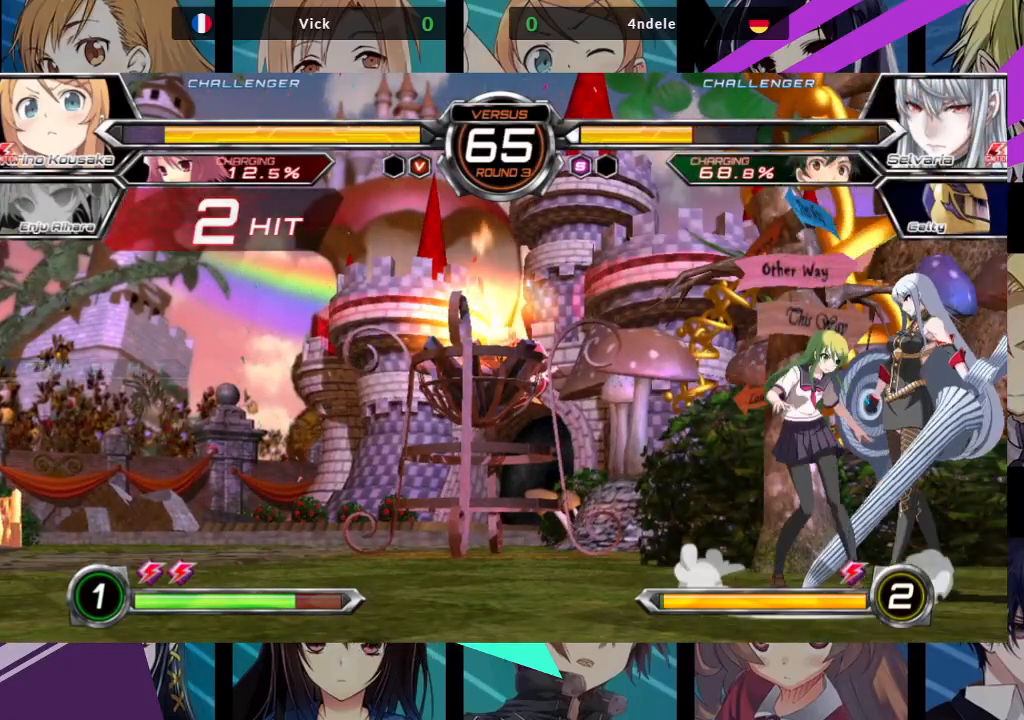
{"dt_ms": 500, "buttons": [], "left_stick": "center", "events": [[117, "R1", "up"], [350, "left_stick", "center"]]}
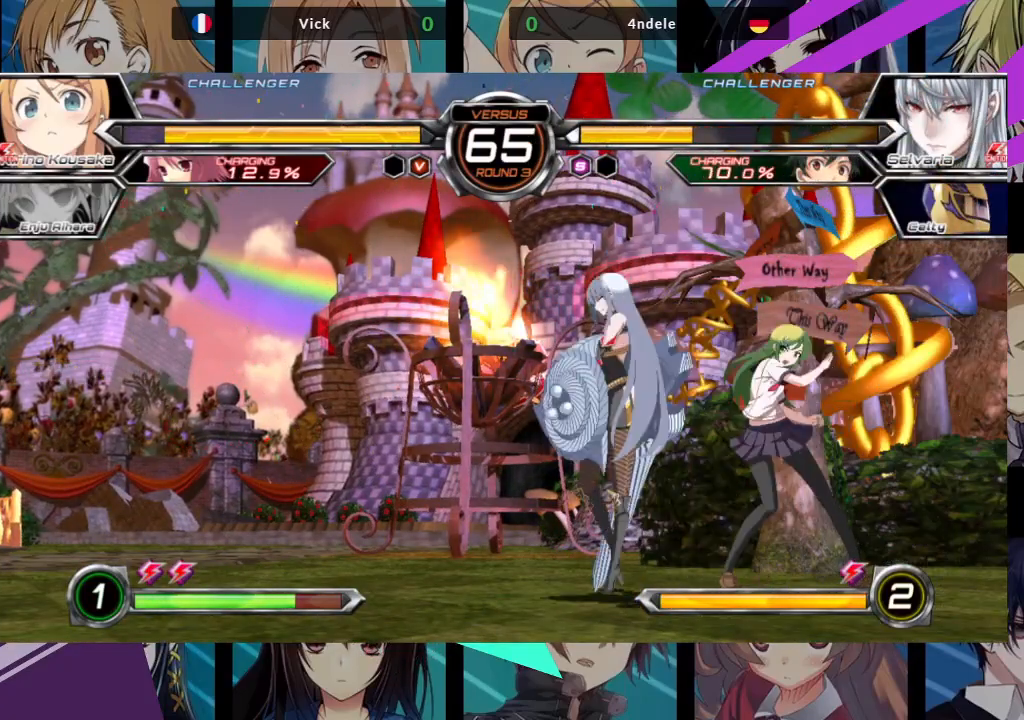
{"dt_ms": 500, "buttons": [], "left_stick": "center", "events": []}
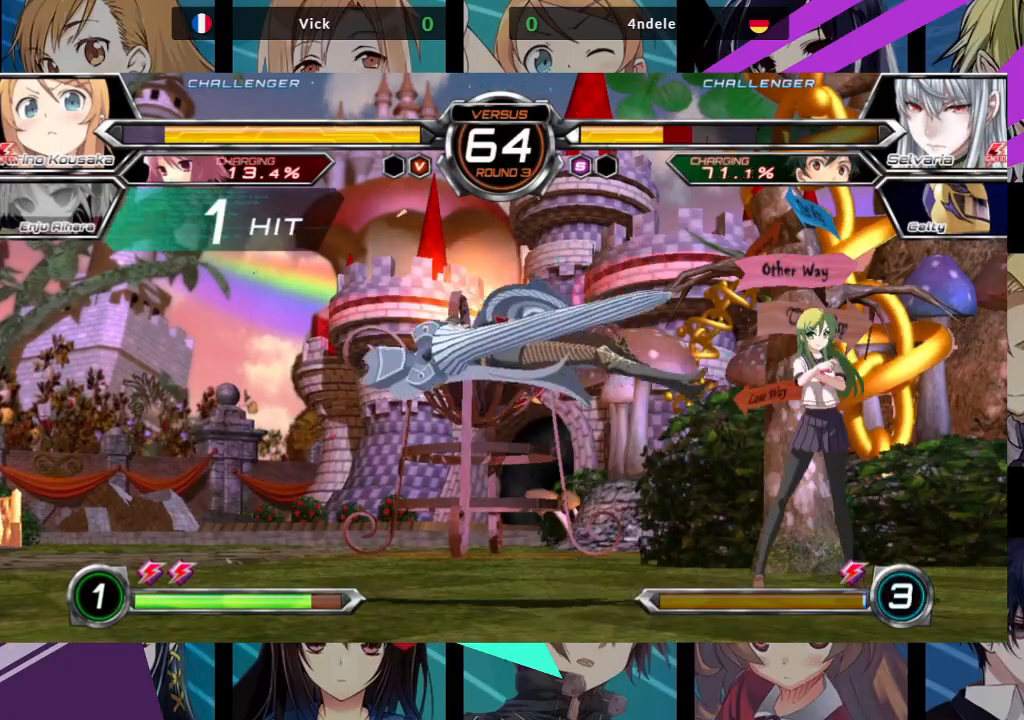
{"dt_ms": 500, "buttons": [], "left_stick": "left", "events": [[183, "left_stick", "left"], [267, "left_stick", "center"], [350, "left_stick", "left"]]}
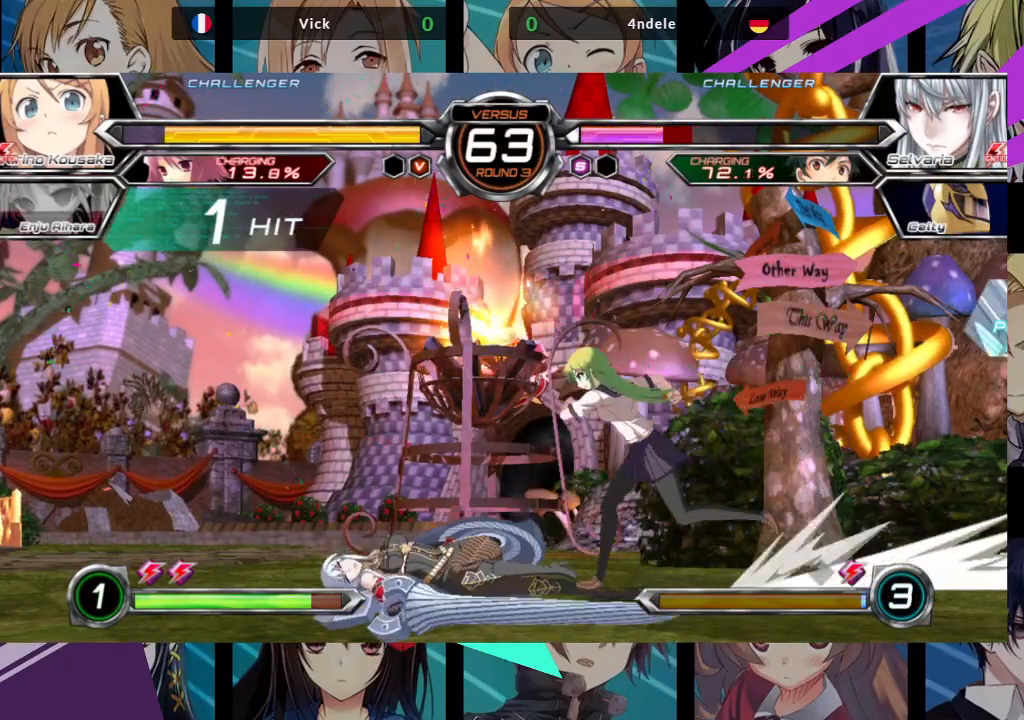
{"dt_ms": 500, "buttons": ["SQUARE"], "left_stick": "down-right", "events": [[217, "left_stick", "down-right"], [333, "SQUARE", "down"], [417, "SQUARE", "up"], [500, "SQUARE", "down"]]}
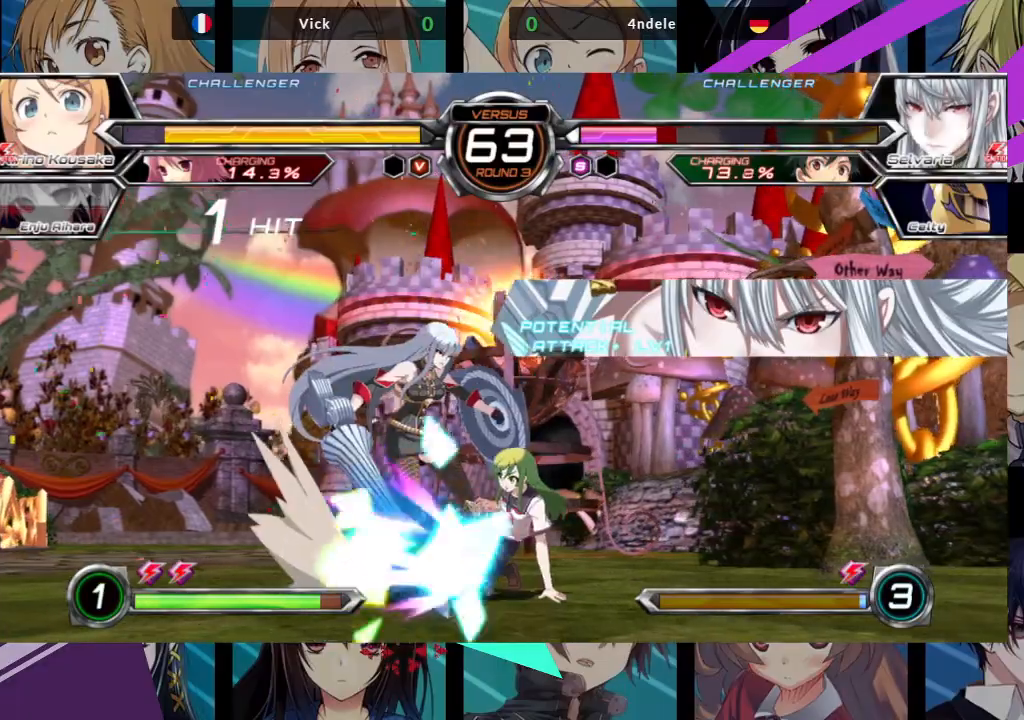
{"dt_ms": 500, "buttons": [], "left_stick": "center", "events": [[83, "SQUARE", "up"], [167, "SQUARE", "down"], [267, "SQUARE", "up"], [317, "left_stick", "center"], [400, "TRIANGLE", "down"], [467, "TRIANGLE", "up"]]}
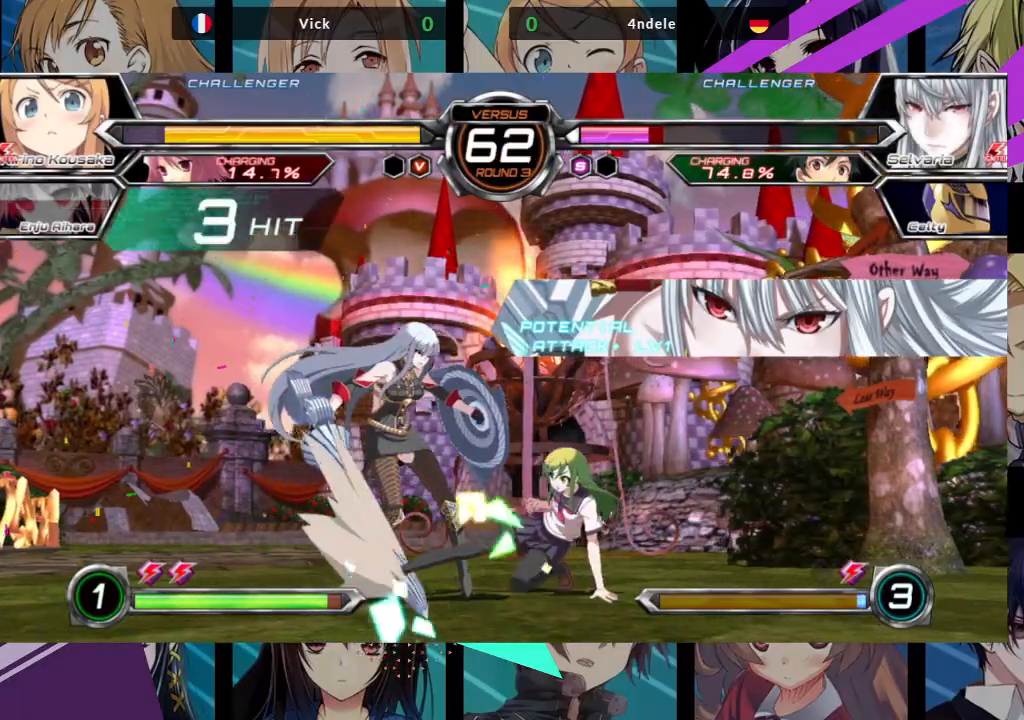
{"dt_ms": 500, "buttons": [], "left_stick": "center", "events": [[133, "R1", "down"], [250, "R1", "up"]]}
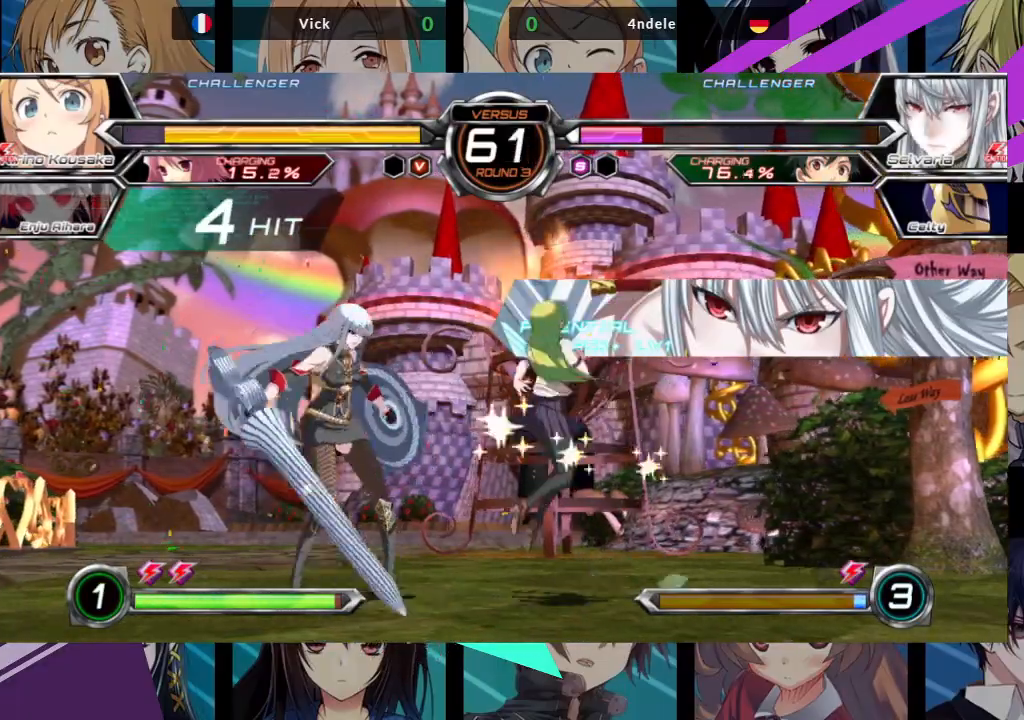
{"dt_ms": 500, "buttons": ["SQUARE"], "left_stick": "center", "events": [[300, "left_stick", "right"], [350, "left_stick", "down"], [433, "left_stick", "center"], [450, "SQUARE", "down"]]}
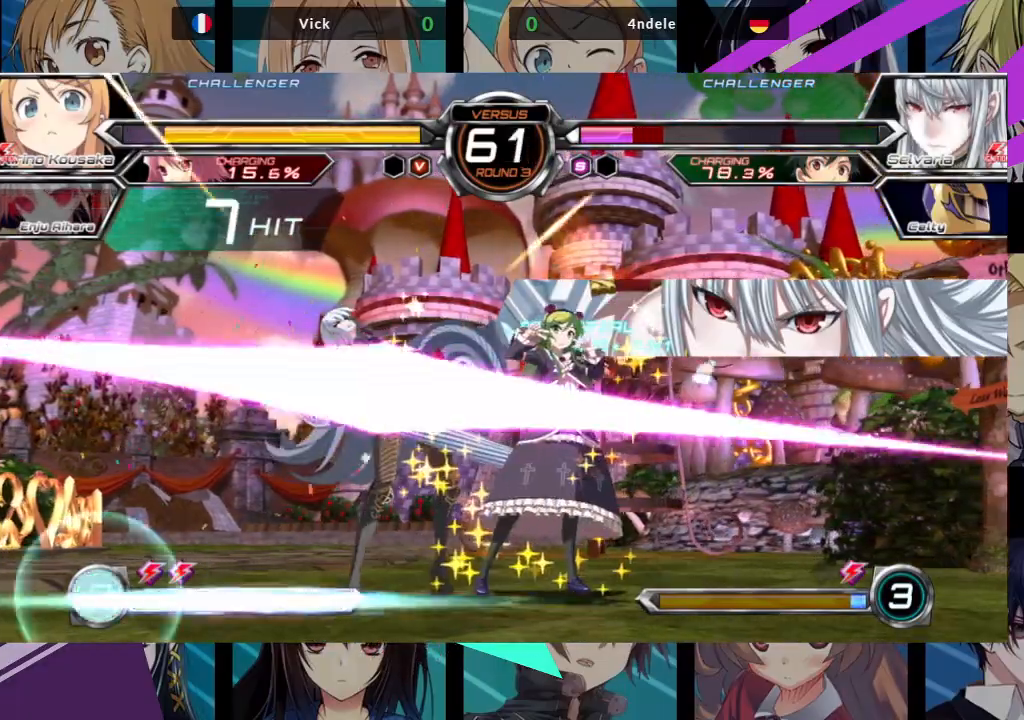
{"dt_ms": 500, "buttons": ["R1"], "left_stick": "center", "events": [[17, "SQUARE", "up"], [300, "left_stick", "down"], [400, "left_stick", "center"], [417, "R1", "down"]]}
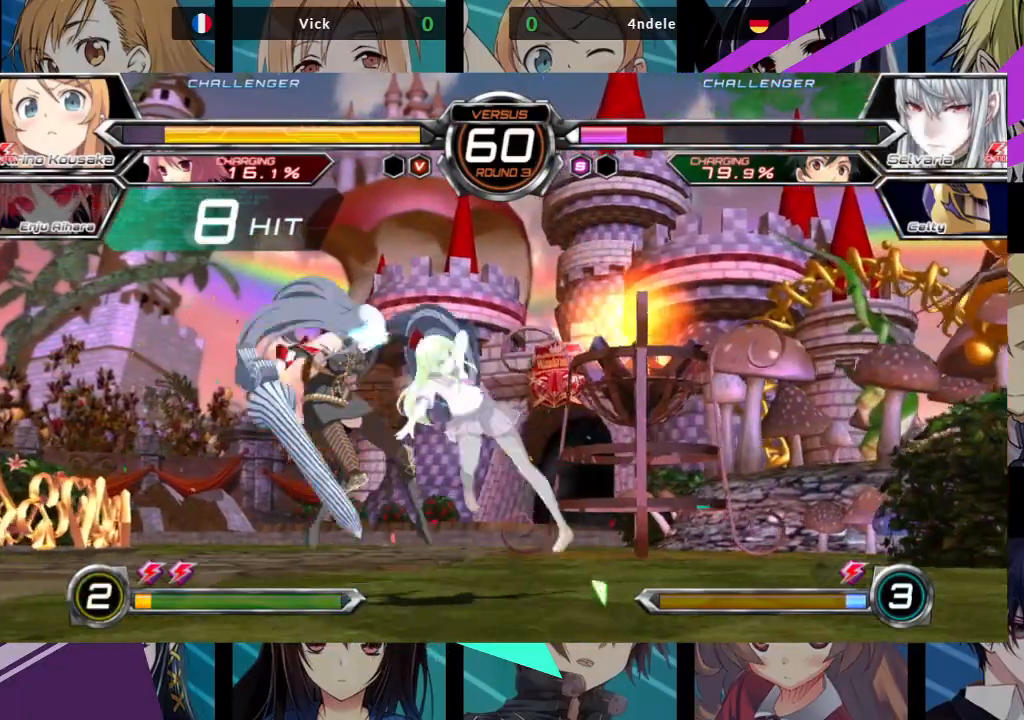
{"dt_ms": 500, "buttons": [], "left_stick": "center", "events": [[17, "R1", "up"], [167, "left_stick", "down"], [267, "CROSS", "down"], [267, "left_stick", "center"], [333, "CROSS", "up"]]}
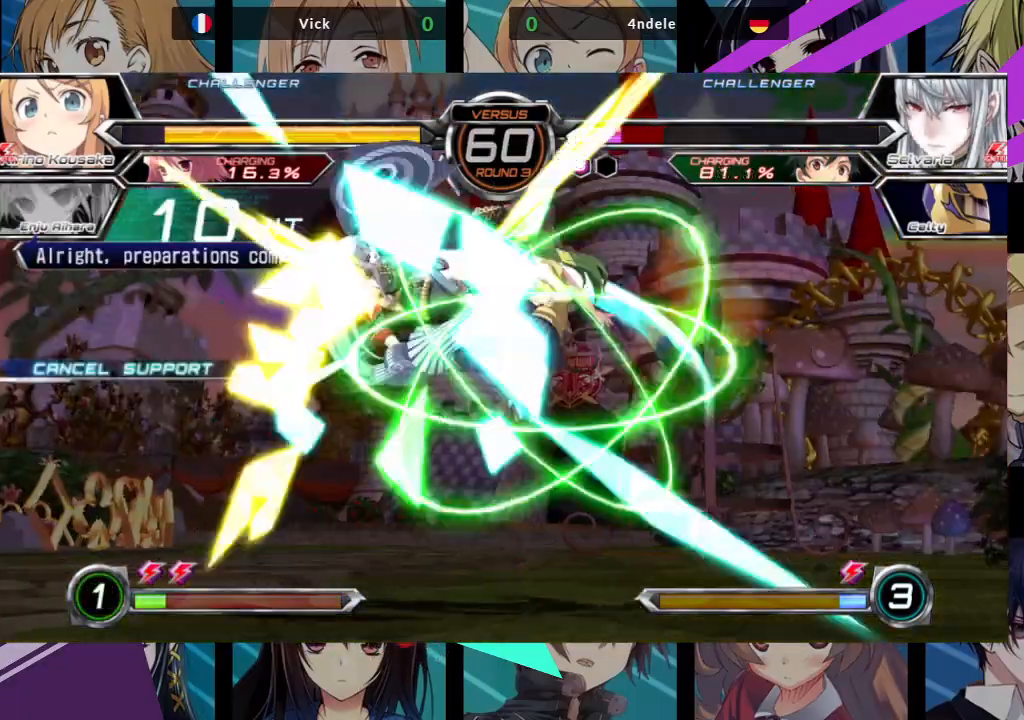
{"dt_ms": 500, "buttons": [], "left_stick": "left", "events": [[483, "left_stick", "left"]]}
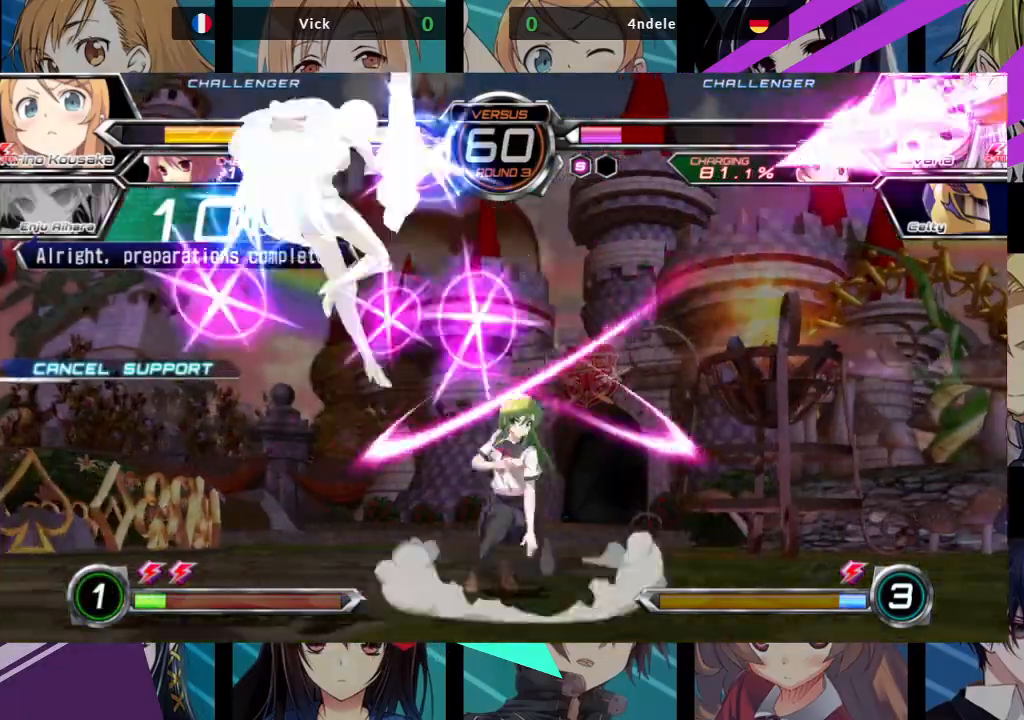
{"dt_ms": 500, "buttons": [], "left_stick": "center", "events": [[50, "left_stick", "center"], [133, "left_stick", "left"], [233, "left_stick", "up-left"], [500, "left_stick", "center"]]}